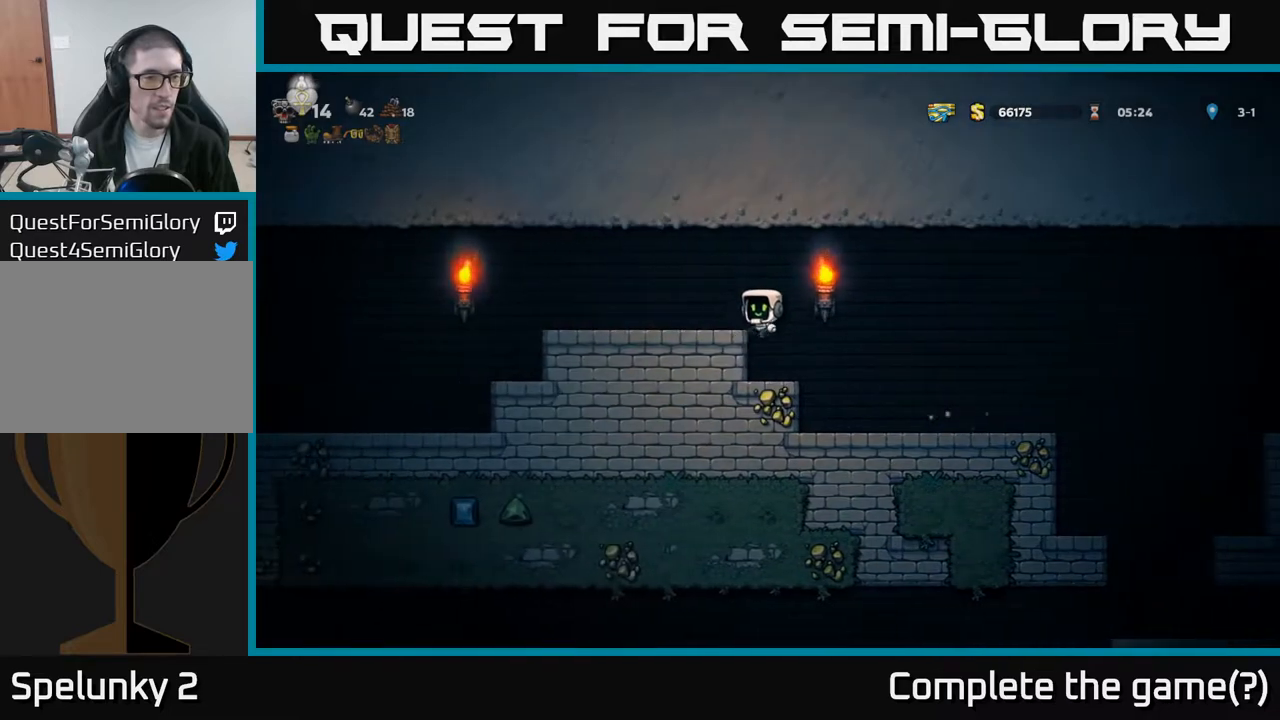
Gameplay with a controller (Xbox layout); each line is a JSON object with the inputs held at the frame after it. "events" lists button and stick changes between this image and that frame as [ms after this image, input, new state], when the widget could be followed in between. Not read: right_stick.
{"buttons": ["DPAD_LEFT"], "left_stick": "center", "events": [[50, "A", "up"], [350, "A", "down"], [417, "A", "up"]]}
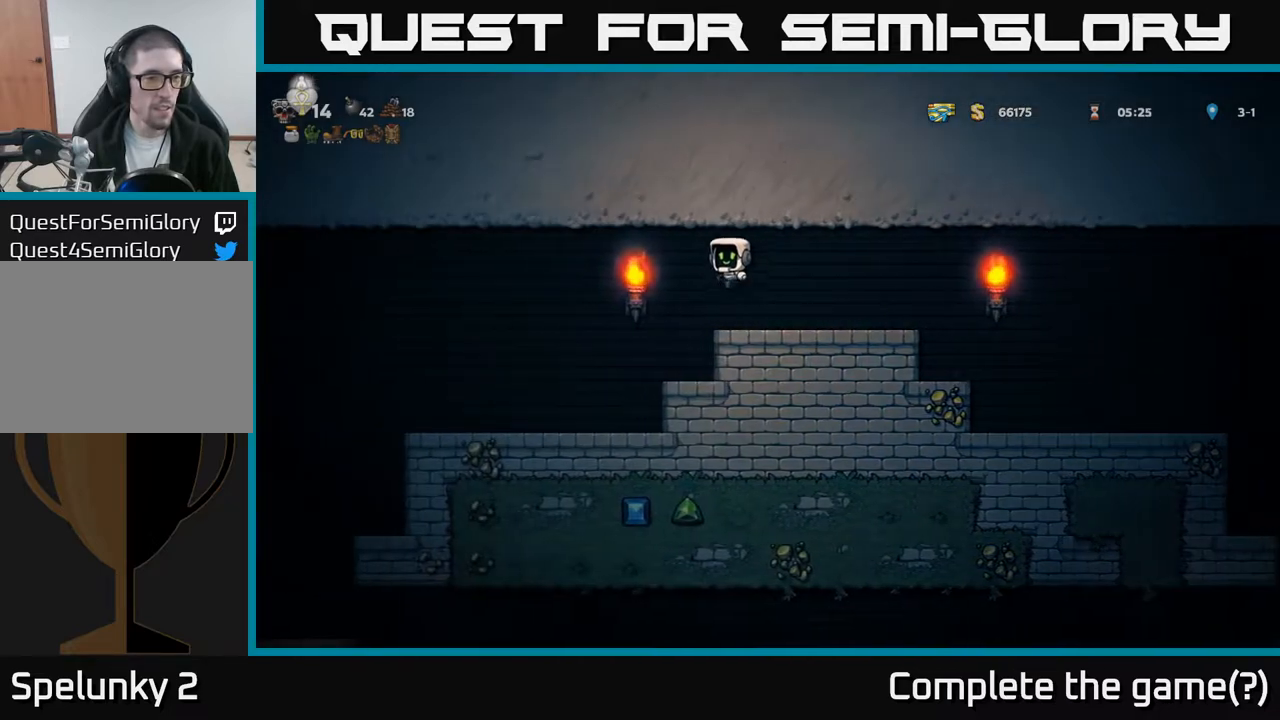
{"buttons": ["DPAD_LEFT"], "left_stick": "center", "events": []}
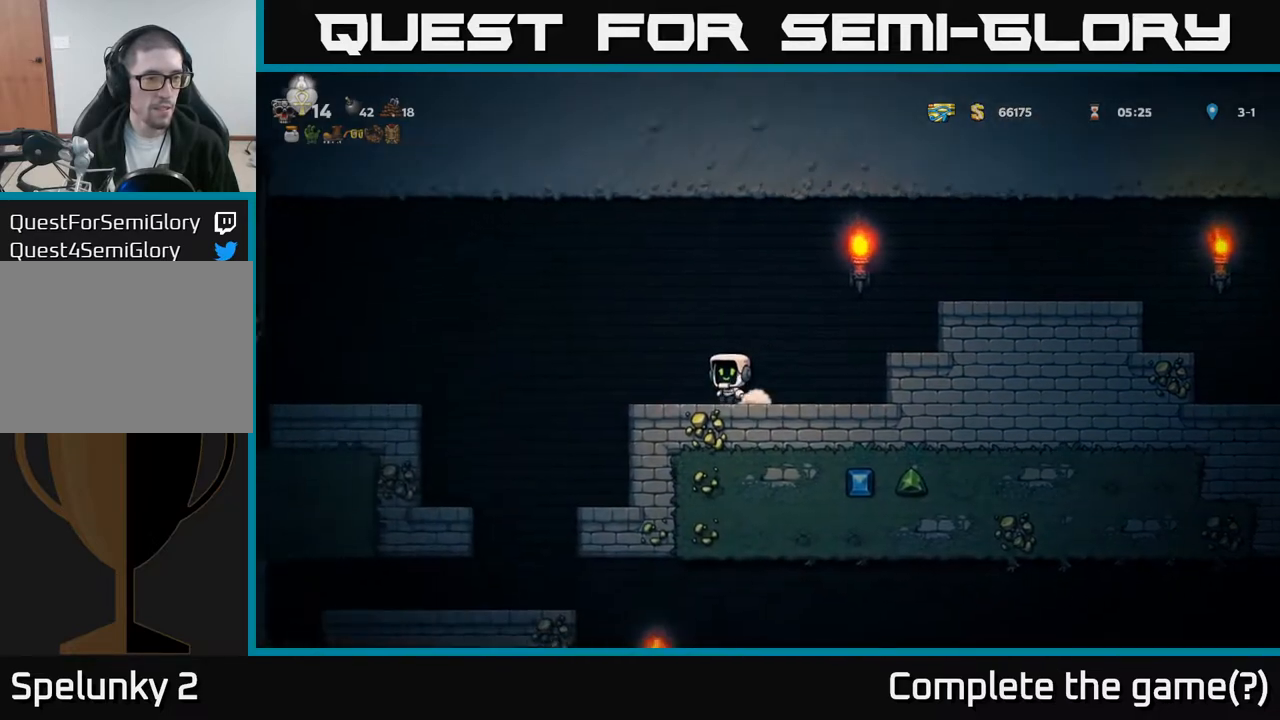
{"buttons": ["A", "DPAD_LEFT"], "left_stick": "center", "events": [[217, "A", "down"]]}
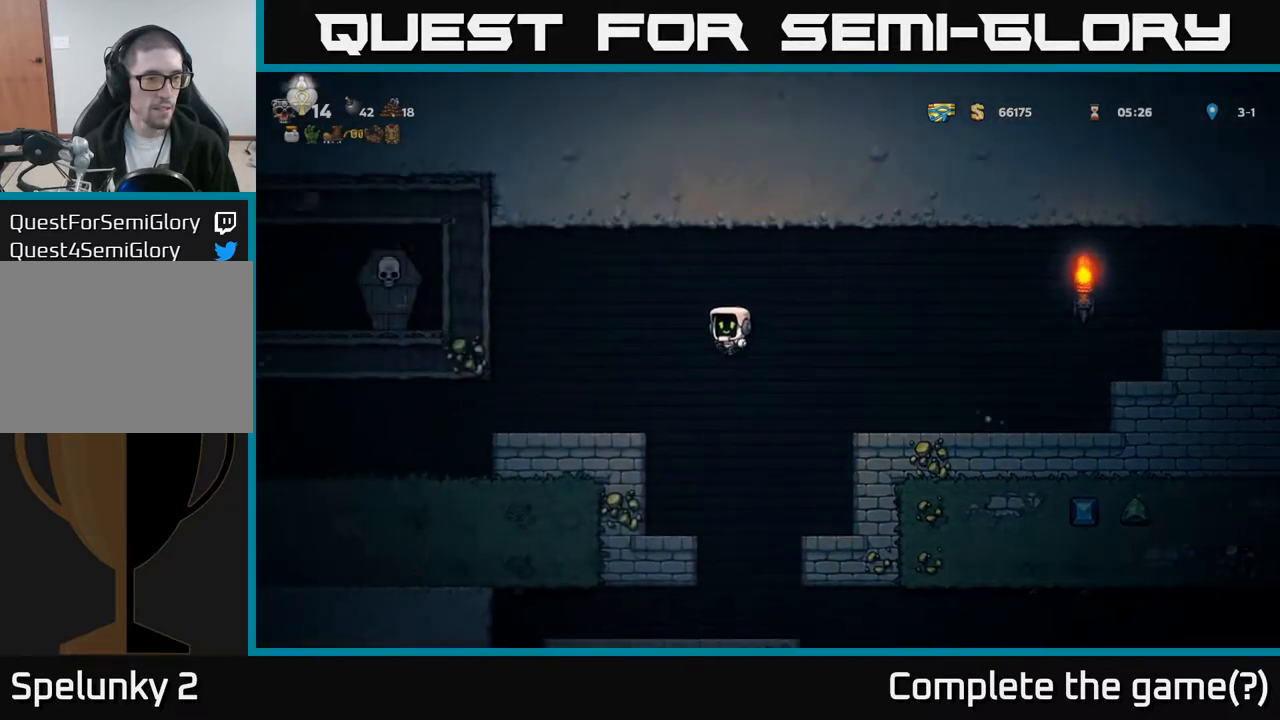
{"buttons": [], "left_stick": "center", "events": [[17, "A", "up"], [333, "DPAD_LEFT", "up"]]}
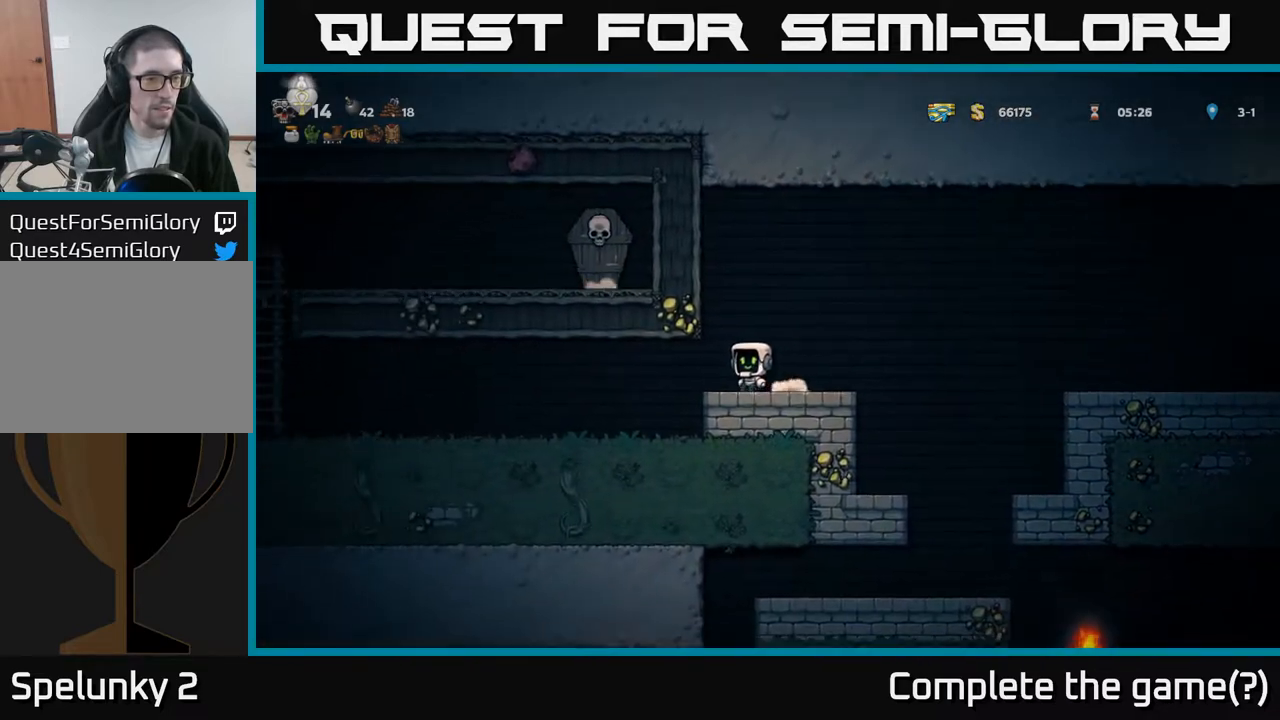
{"buttons": [], "left_stick": "center", "events": []}
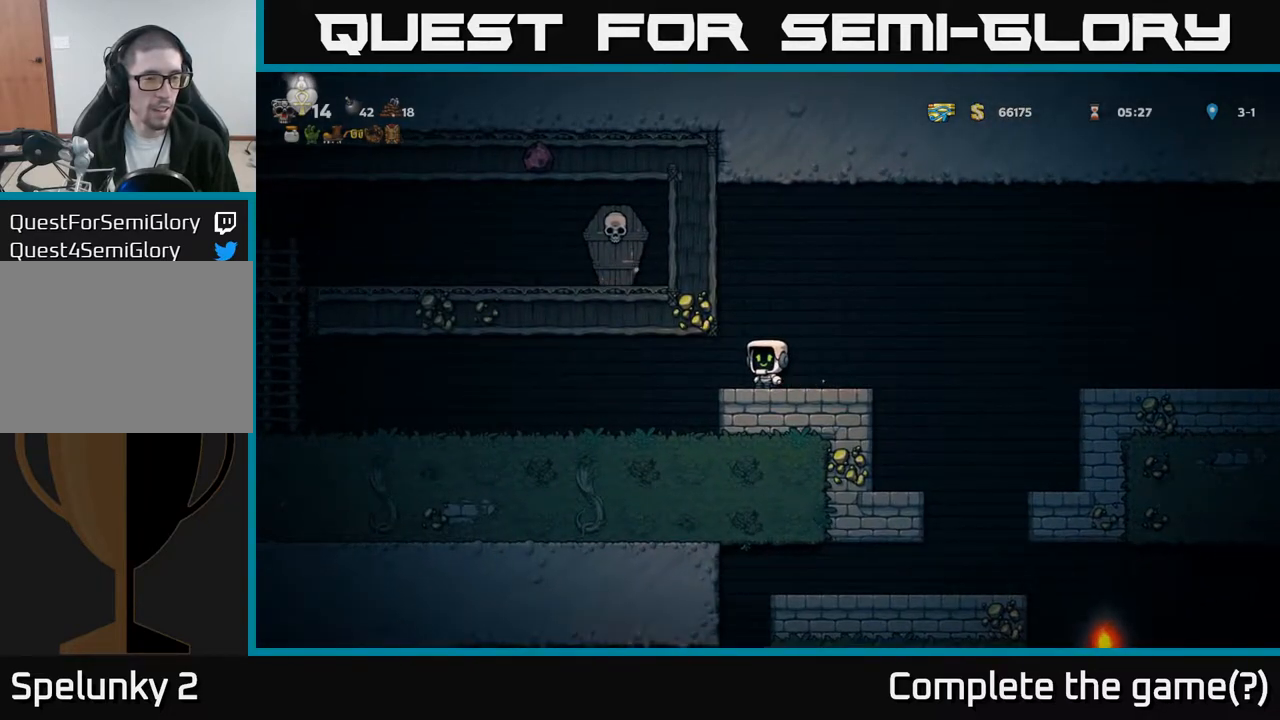
{"buttons": [], "left_stick": "center", "events": []}
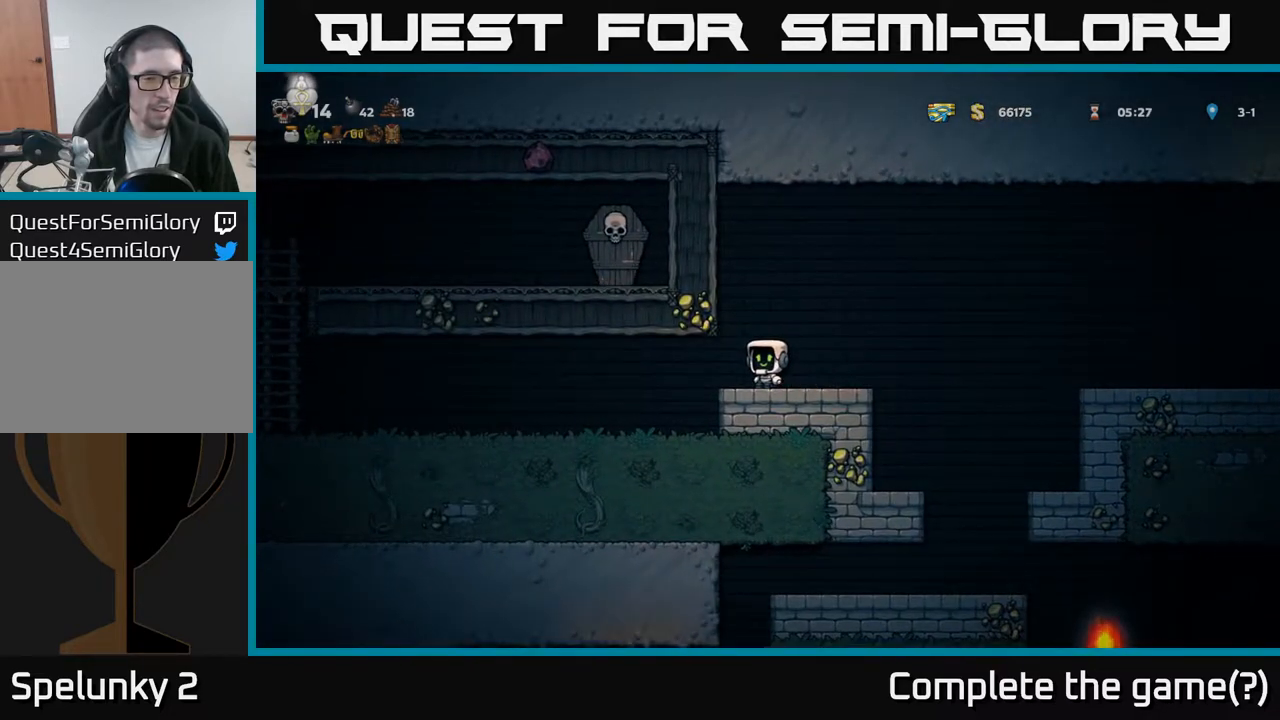
{"buttons": ["DPAD_LEFT"], "left_stick": "center", "events": [[483, "DPAD_LEFT", "down"]]}
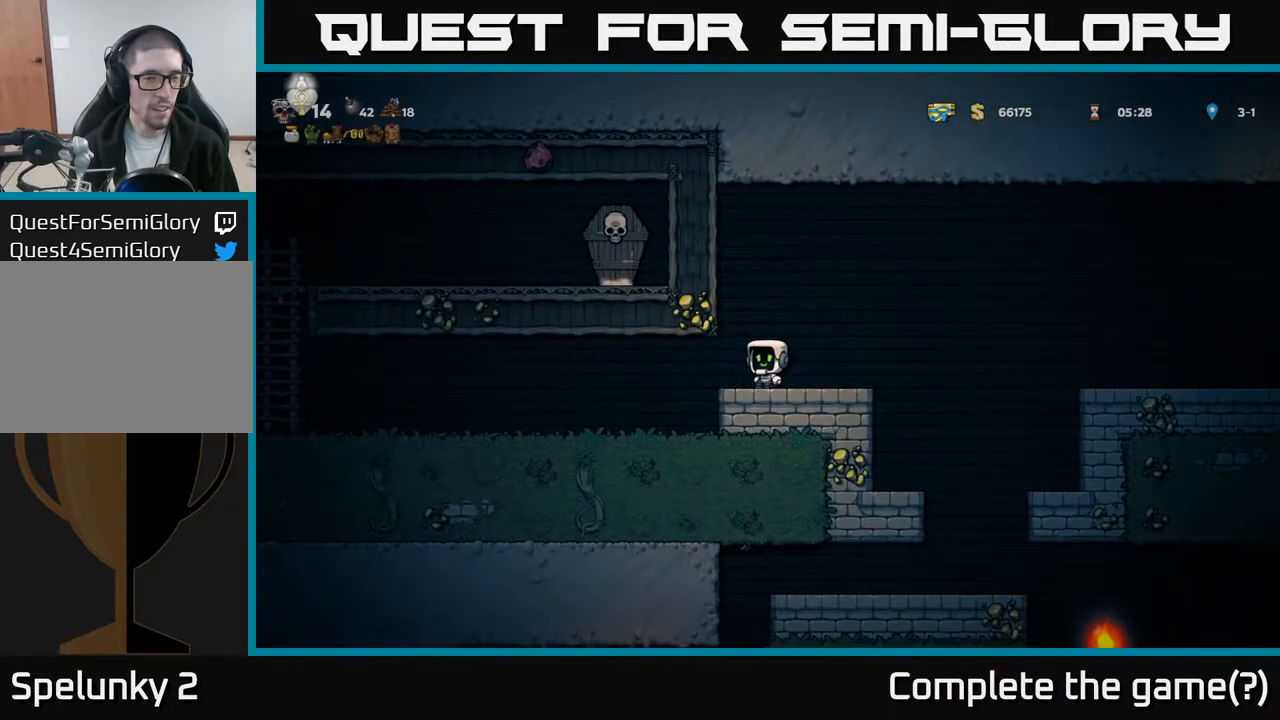
{"buttons": ["DPAD_LEFT"], "left_stick": "center", "events": []}
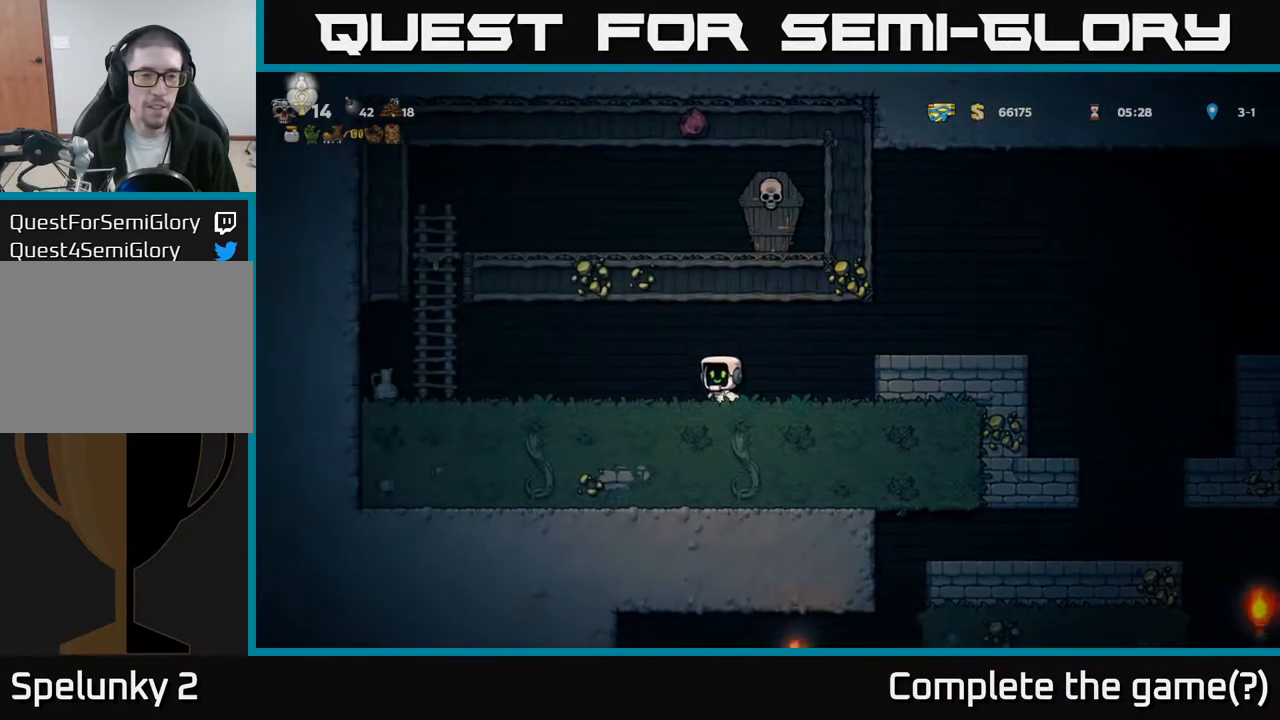
{"buttons": ["DPAD_LEFT"], "left_stick": "center", "events": []}
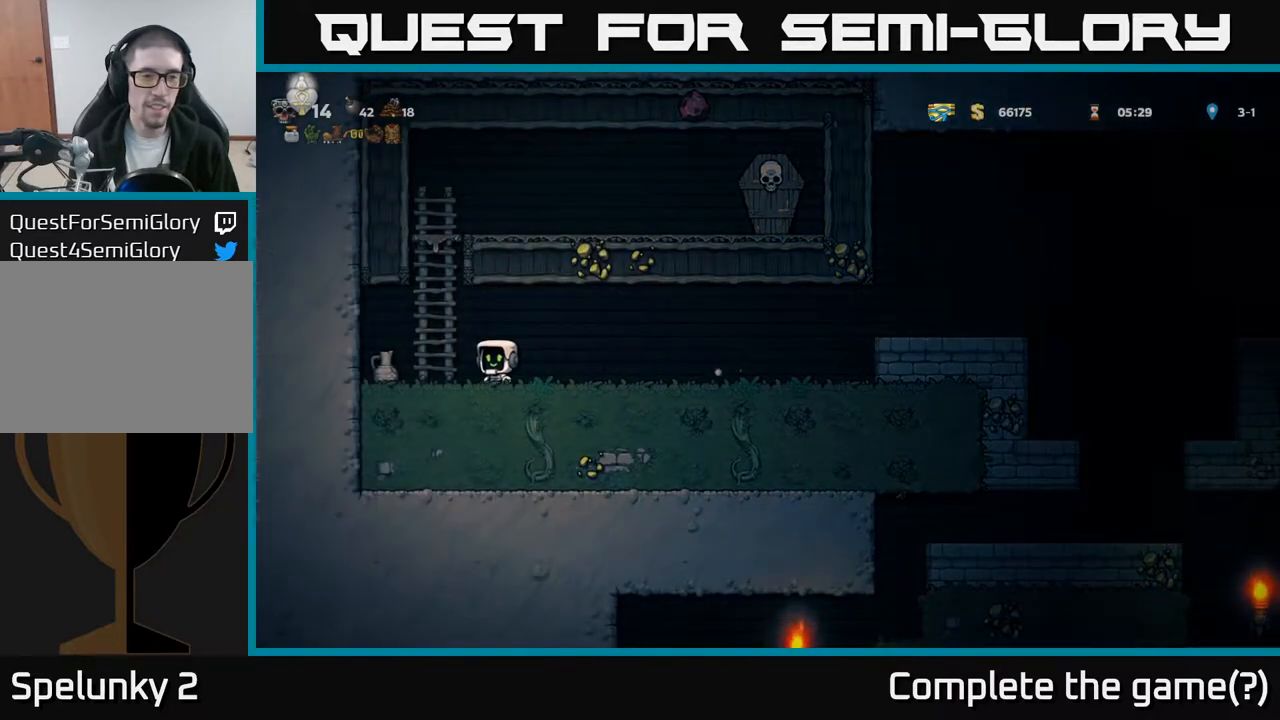
{"buttons": ["X", "DPAD_RIGHT"], "left_stick": "center", "events": [[200, "DPAD_DOWN", "down"], [233, "DPAD_LEFT", "up"], [283, "X", "down"], [333, "DPAD_RIGHT", "down"], [350, "DPAD_DOWN", "up"], [367, "X", "up"], [467, "X", "down"]]}
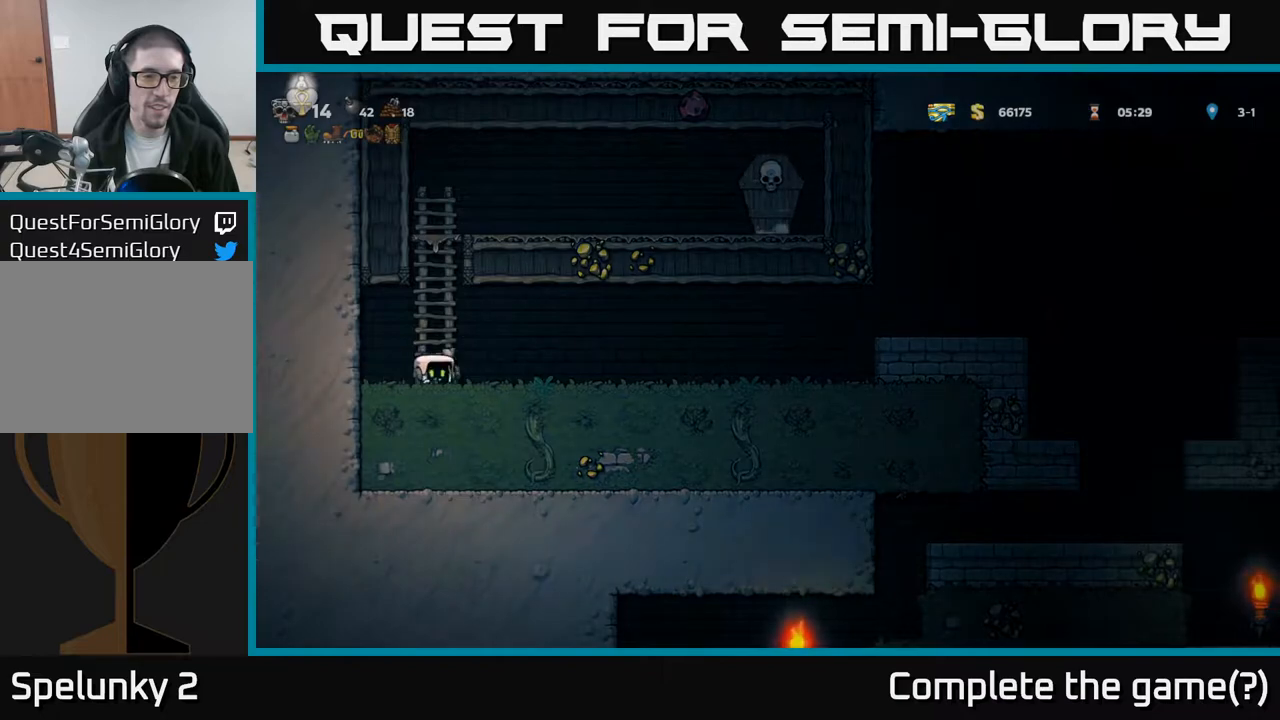
{"buttons": ["A", "DPAD_RIGHT"], "left_stick": "center", "events": [[50, "X", "up"], [67, "DPAD_RIGHT", "up"], [117, "DPAD_LEFT", "down"], [250, "DPAD_LEFT", "up"], [450, "DPAD_RIGHT", "down"], [500, "A", "down"]]}
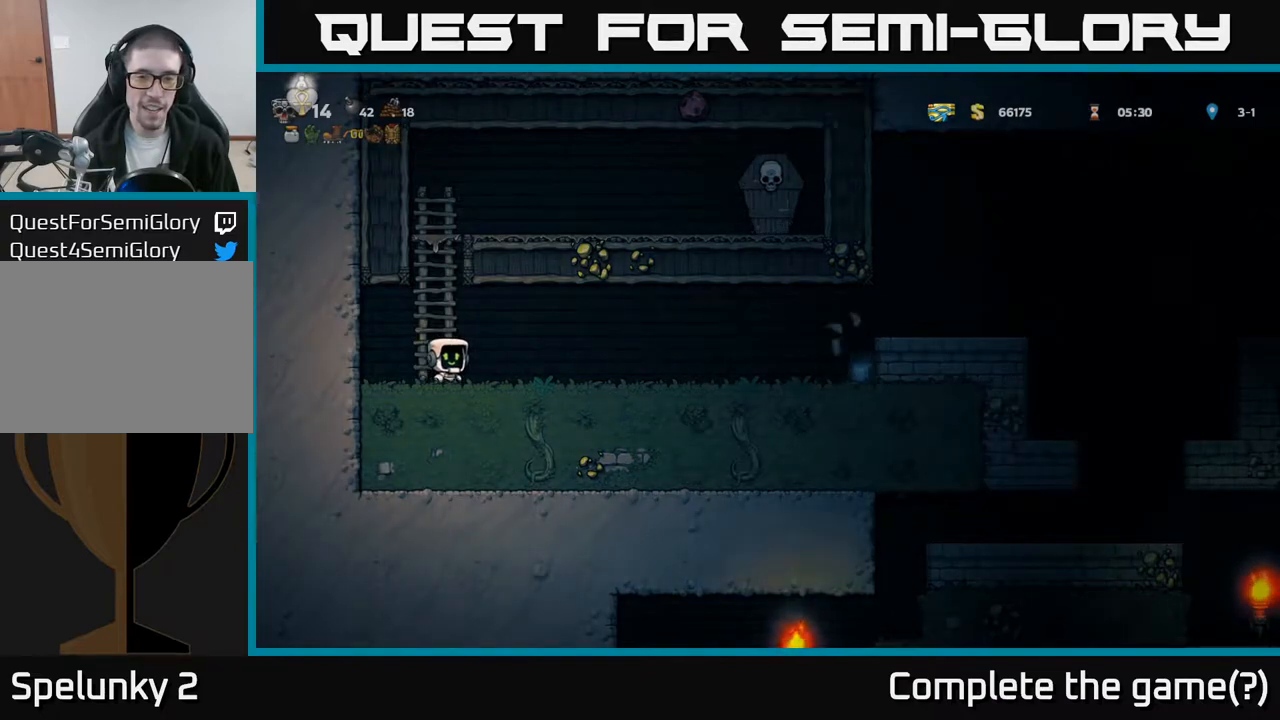
{"buttons": ["DPAD_UP"], "left_stick": "center", "events": [[67, "DPAD_RIGHT", "up"], [67, "DPAD_UP", "down"], [150, "A", "up"], [233, "DPAD_LEFT", "down"], [333, "DPAD_LEFT", "up"]]}
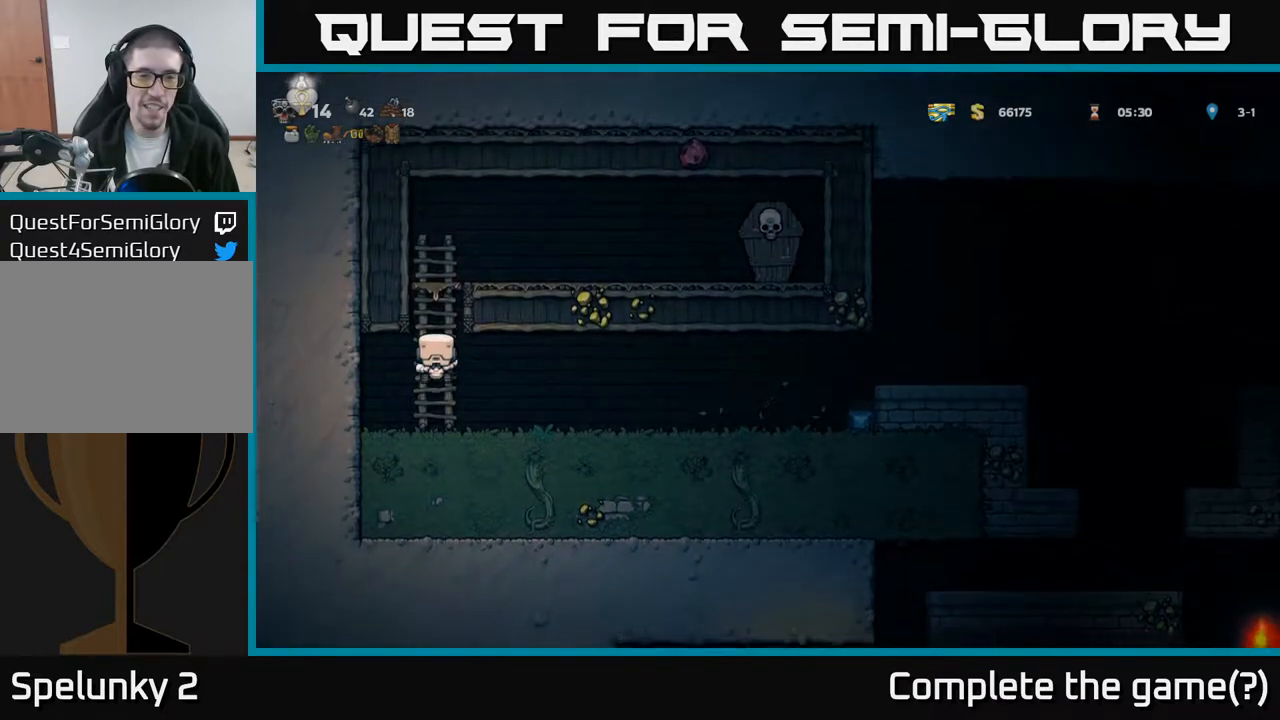
{"buttons": ["DPAD_RIGHT"], "left_stick": "center", "events": [[233, "DPAD_RIGHT", "down"], [250, "A", "down"], [267, "DPAD_UP", "up"], [483, "A", "up"]]}
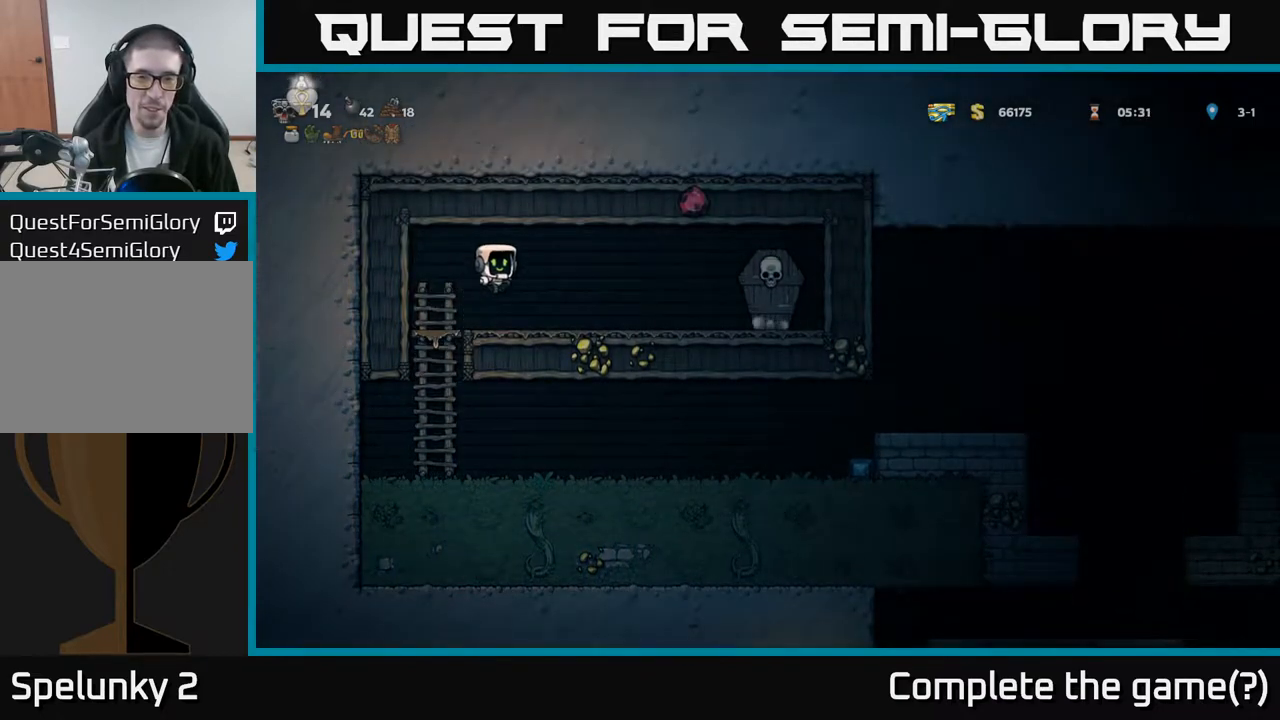
{"buttons": ["DPAD_LEFT"], "left_stick": "center", "events": [[250, "A", "down"], [283, "X", "down"], [350, "X", "up"], [367, "A", "up"], [433, "DPAD_RIGHT", "up"], [467, "DPAD_LEFT", "down"]]}
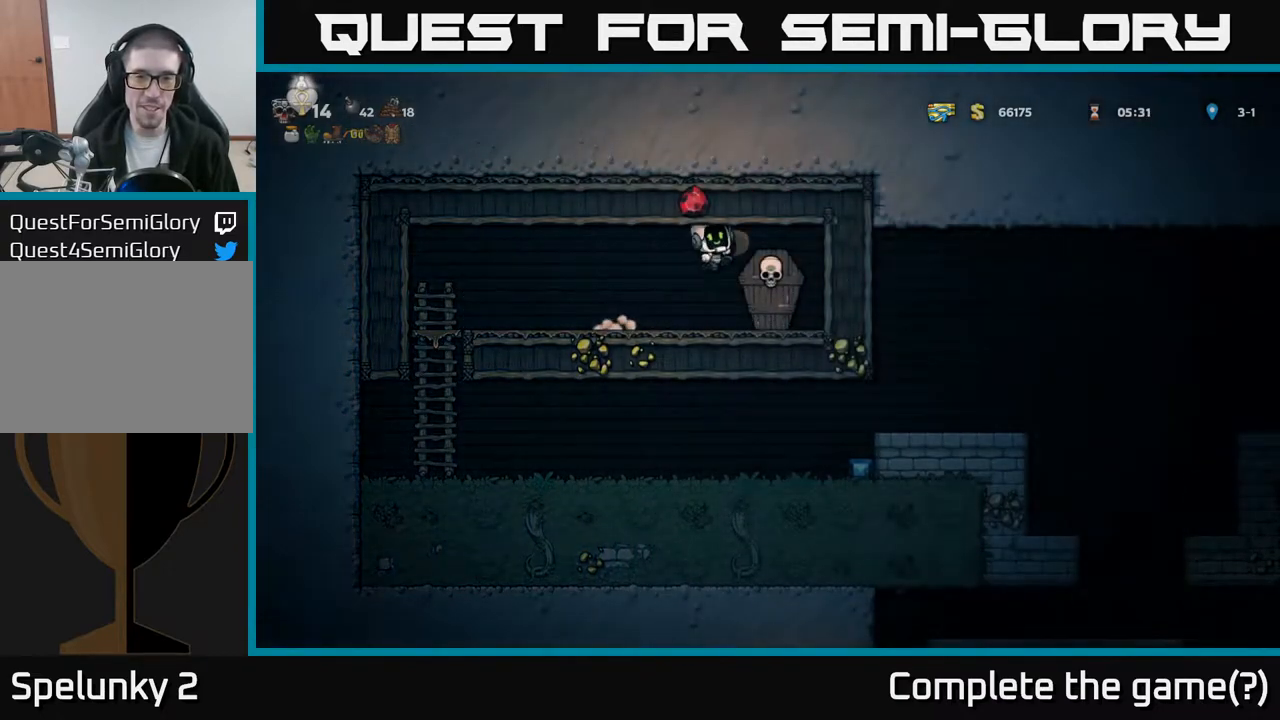
{"buttons": ["DPAD_LEFT"], "left_stick": "center", "events": [[283, "A", "down"], [350, "A", "up"]]}
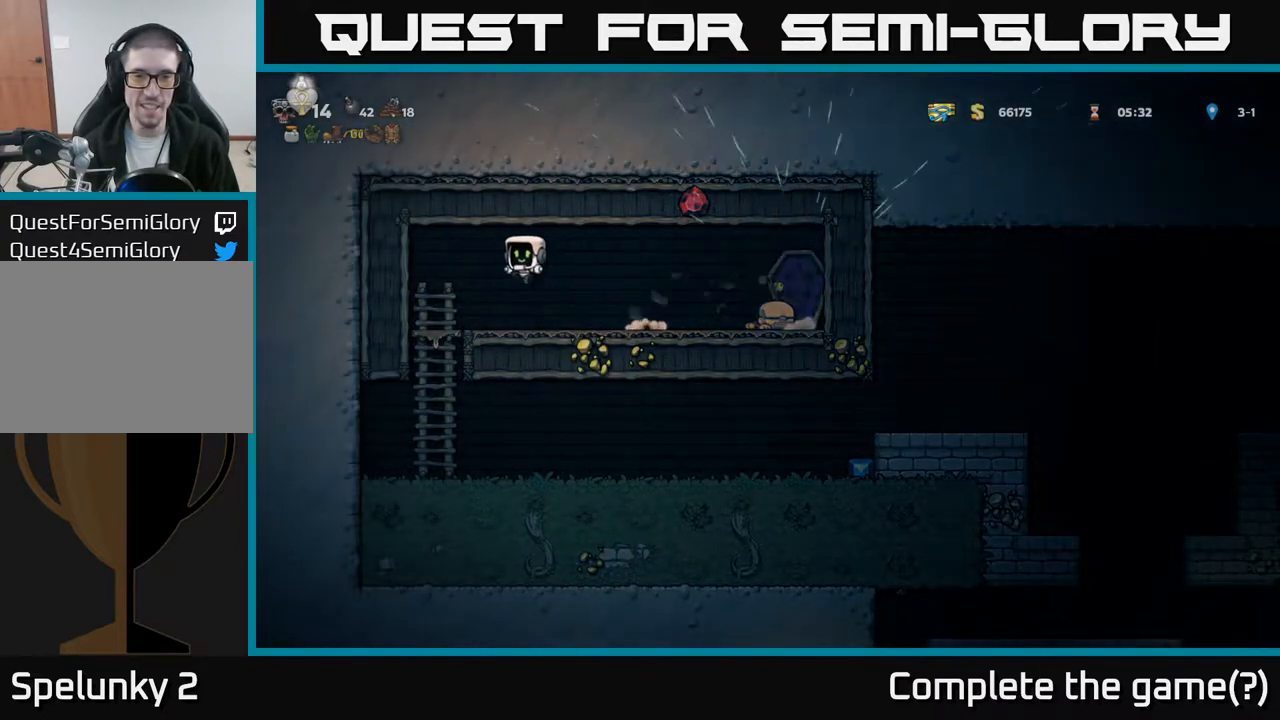
{"buttons": ["DPAD_RIGHT"], "left_stick": "center", "events": [[183, "DPAD_DOWN", "down"], [217, "DPAD_LEFT", "up"], [250, "DPAD_LEFT", "down"], [267, "A", "down"], [267, "DPAD_LEFT", "up"], [333, "A", "up"], [417, "DPAD_DOWN", "up"], [417, "DPAD_RIGHT", "down"]]}
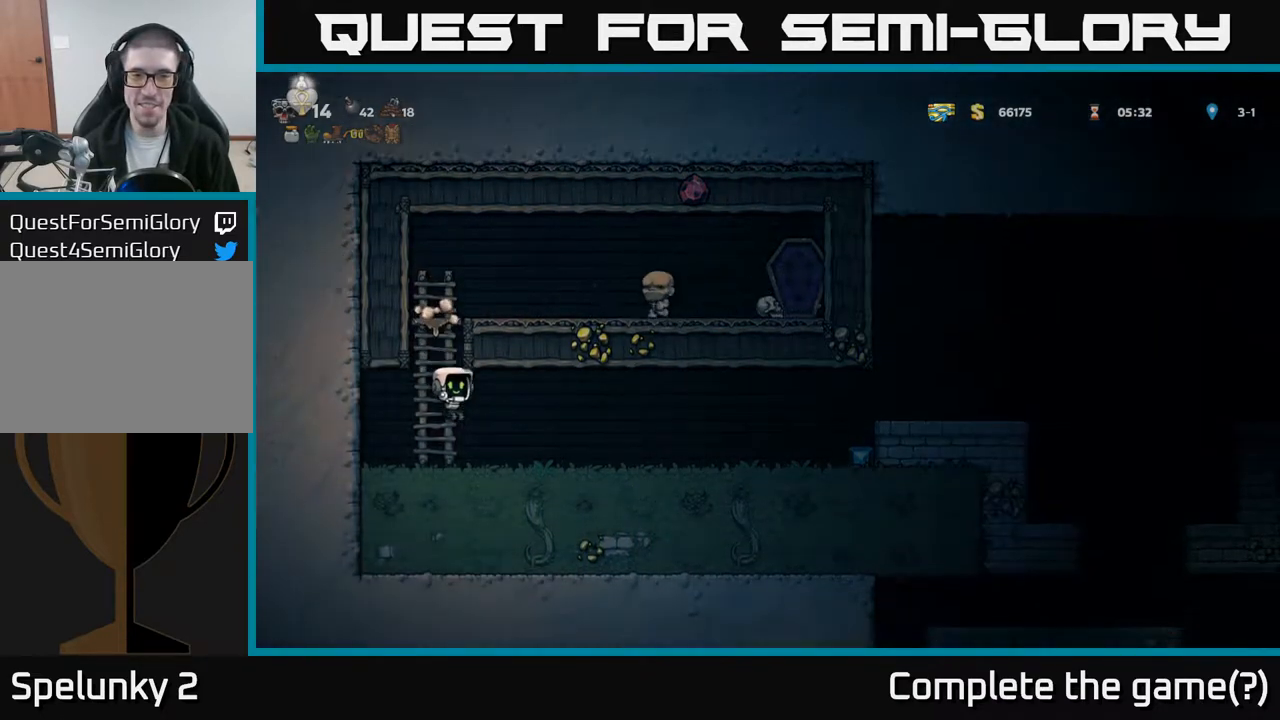
{"buttons": ["DPAD_RIGHT"], "left_stick": "center", "events": [[217, "A", "down"], [300, "A", "up"]]}
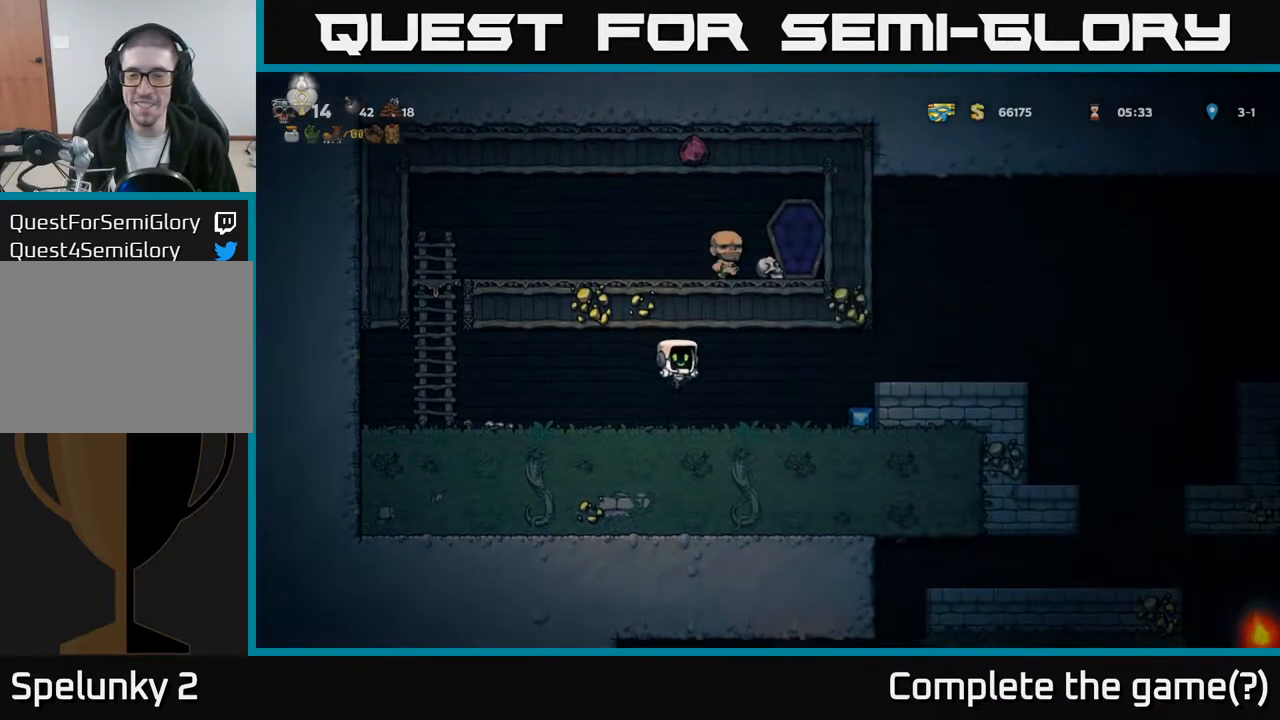
{"buttons": ["A", "DPAD_RIGHT"], "left_stick": "center", "events": [[400, "A", "down"]]}
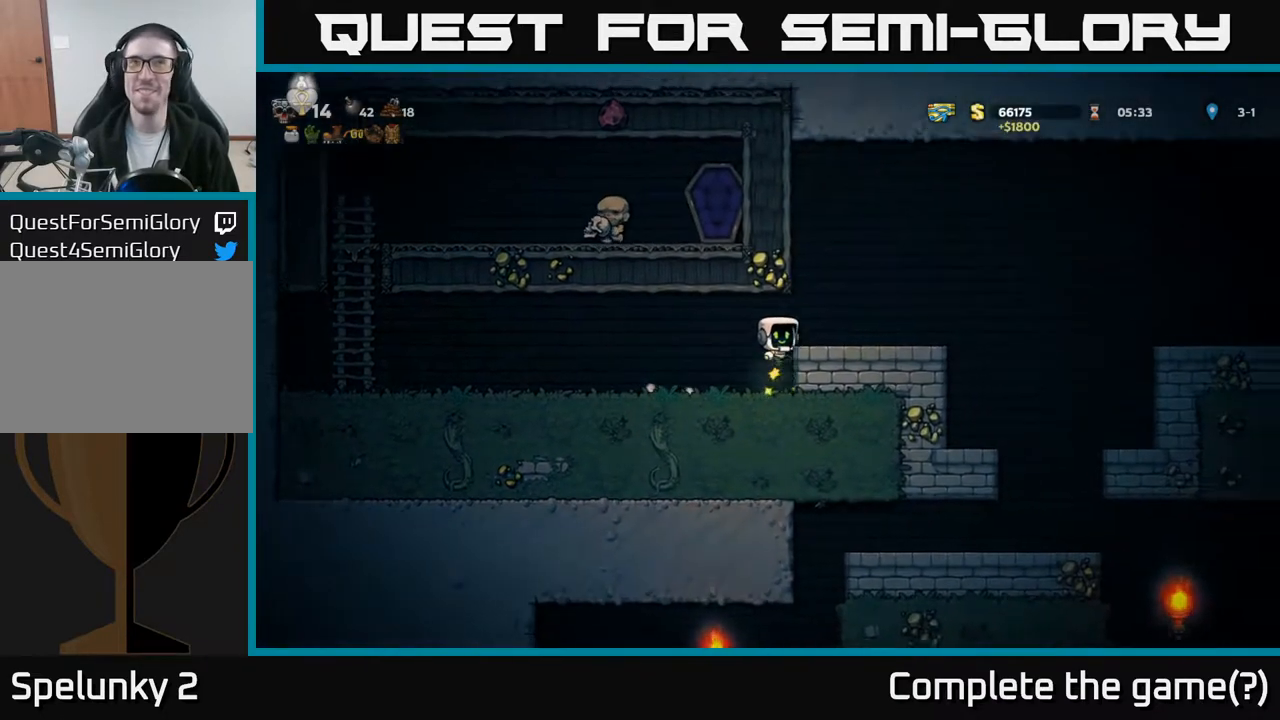
{"buttons": ["DPAD_RIGHT"], "left_stick": "center", "events": [[33, "A", "up"]]}
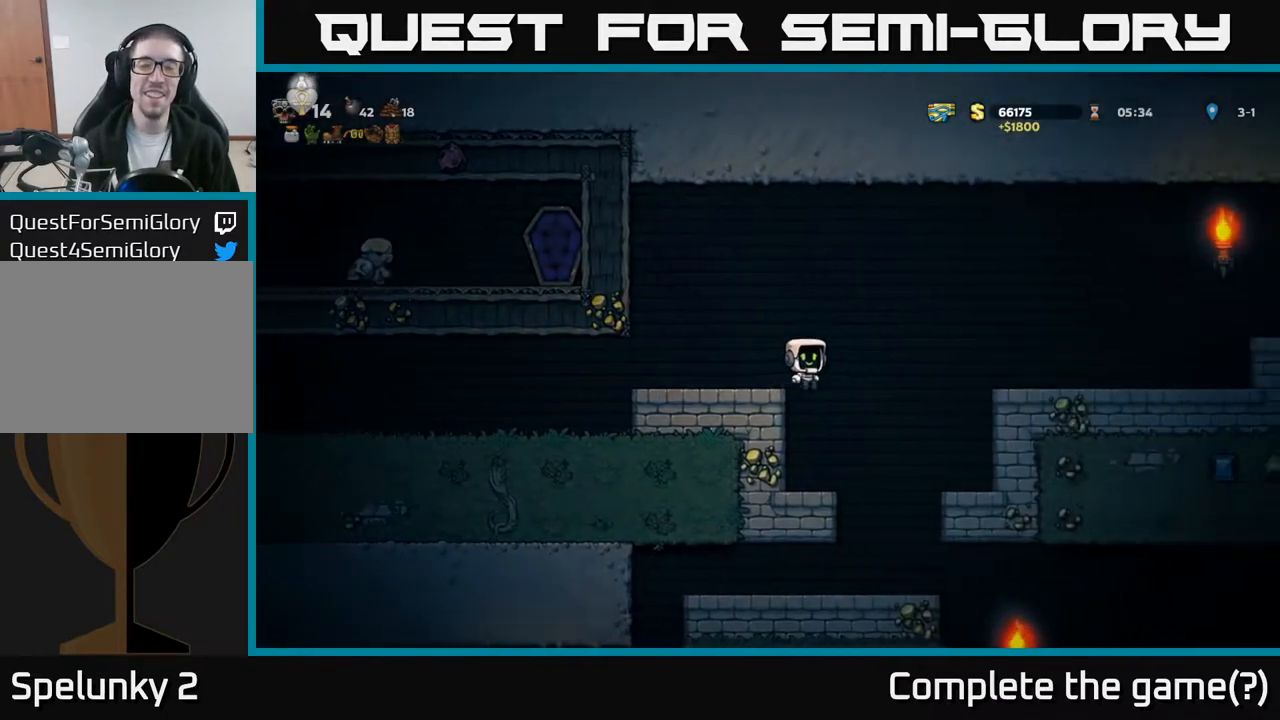
{"buttons": ["DPAD_RIGHT"], "left_stick": "center", "events": [[33, "A", "down"], [250, "A", "up"]]}
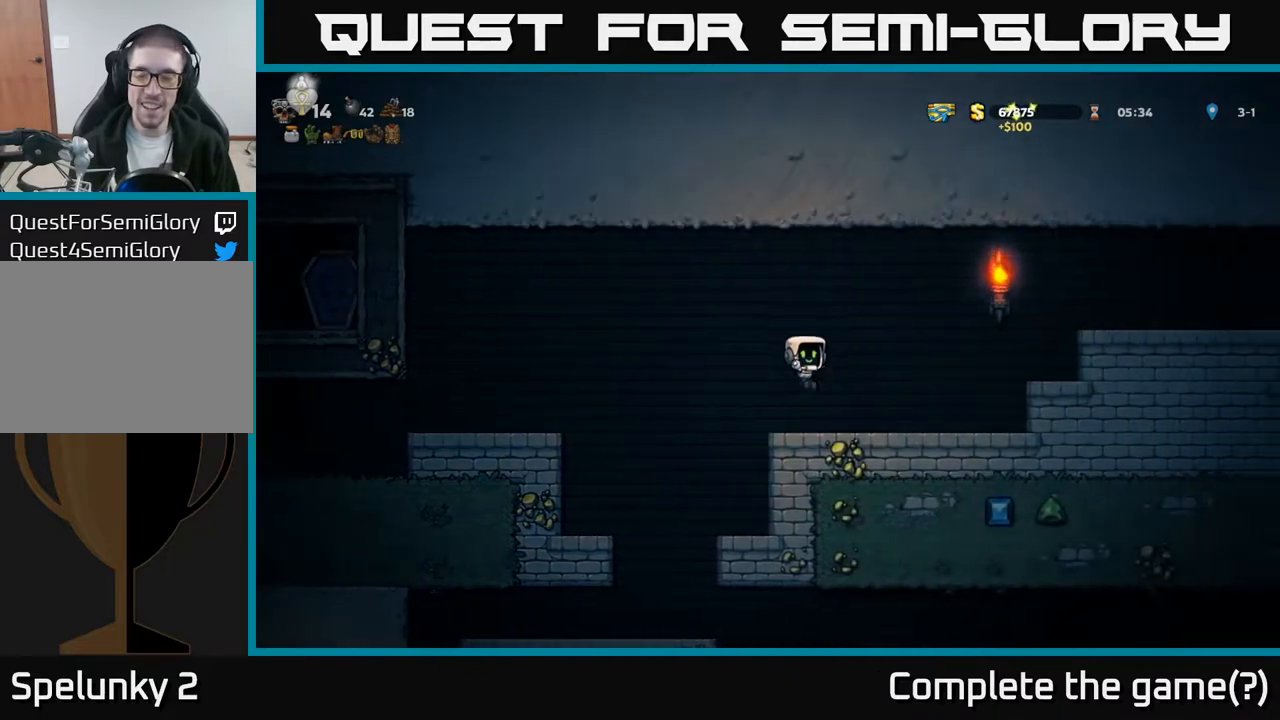
{"buttons": ["DPAD_RIGHT"], "left_stick": "center", "events": [[200, "A", "down"], [400, "A", "up"]]}
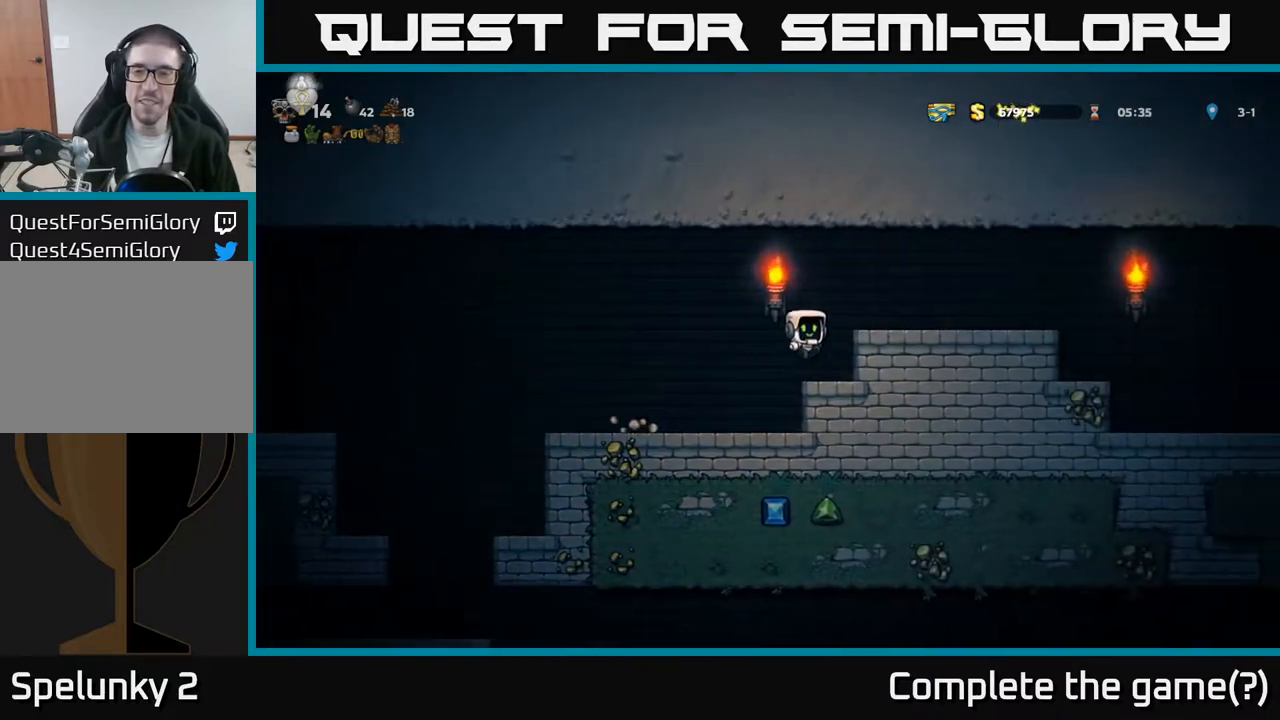
{"buttons": ["DPAD_RIGHT"], "left_stick": "center", "events": [[83, "A", "down"], [200, "A", "up"]]}
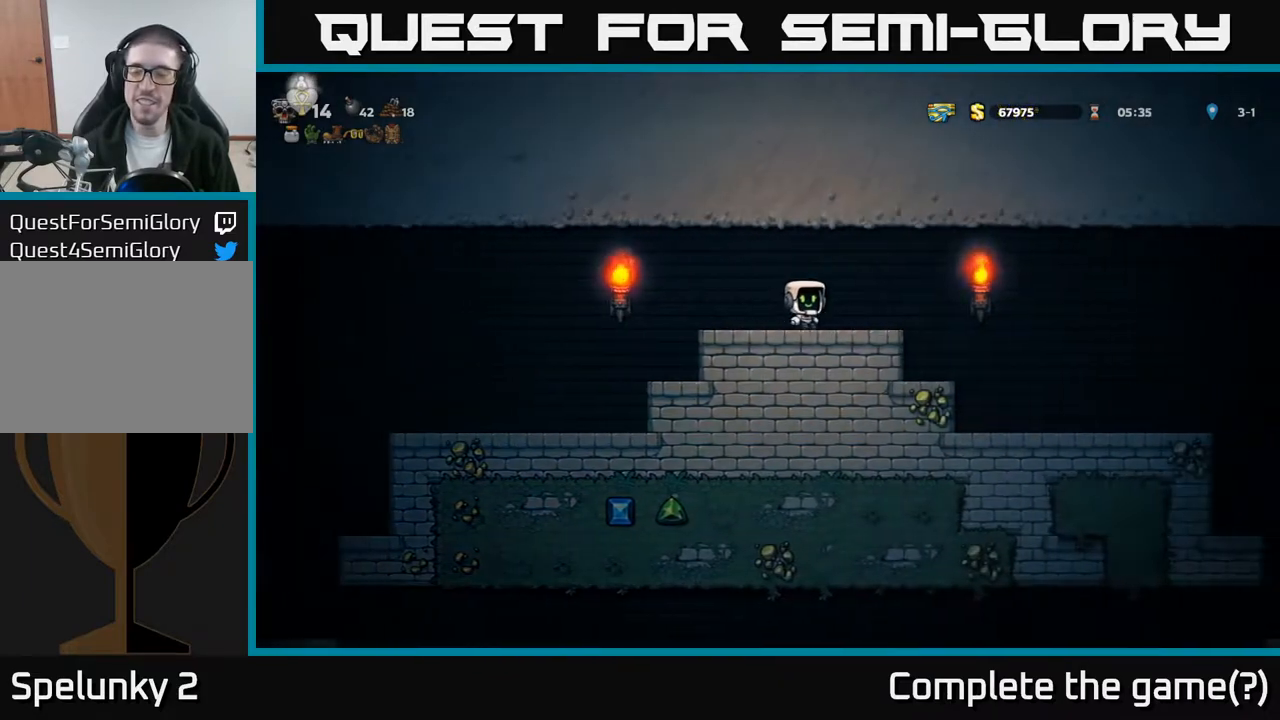
{"buttons": ["DPAD_RIGHT"], "left_stick": "center", "events": [[17, "A", "down"], [100, "A", "up"]]}
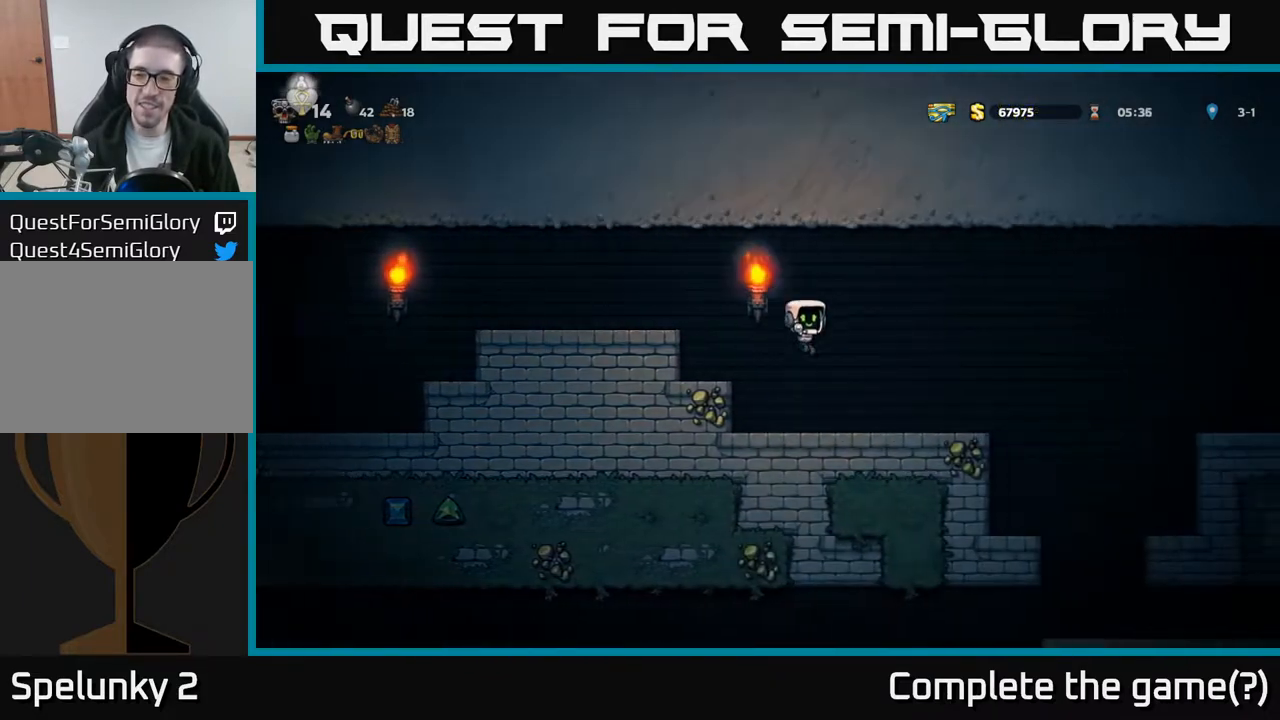
{"buttons": ["A", "DPAD_RIGHT"], "left_stick": "center", "events": [[367, "A", "down"]]}
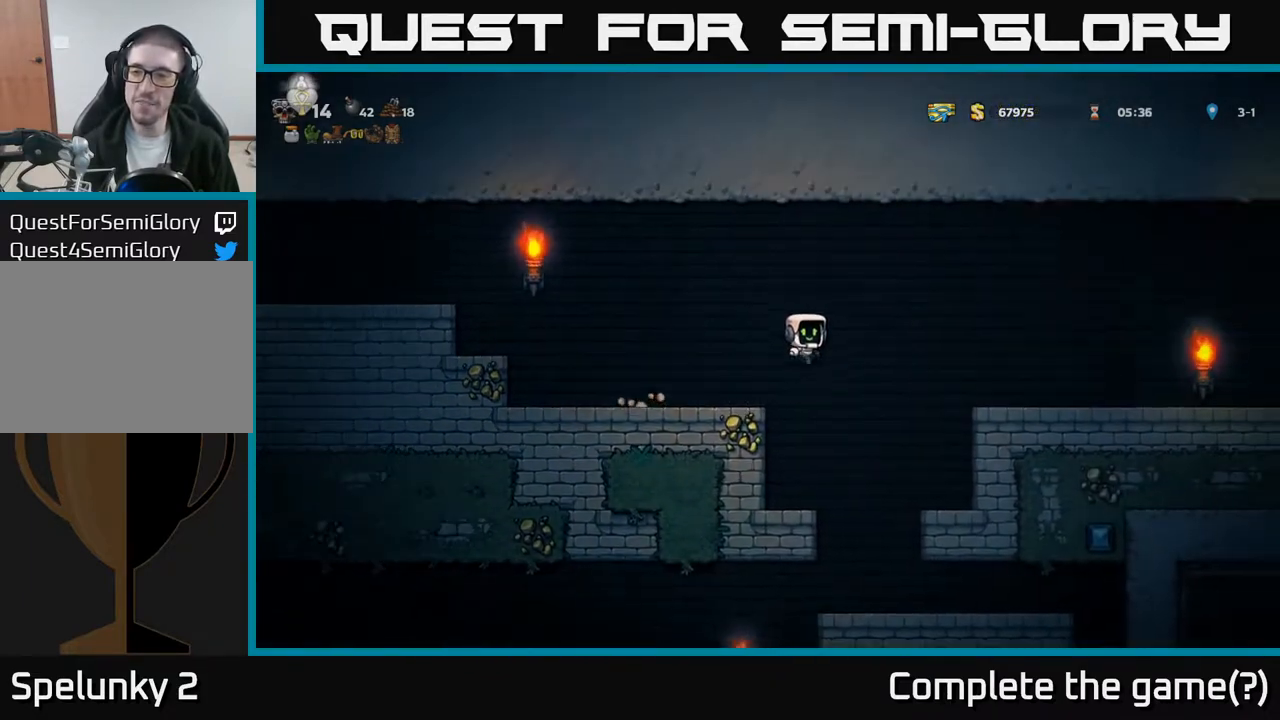
{"buttons": ["DPAD_RIGHT"], "left_stick": "center", "events": [[233, "A", "up"]]}
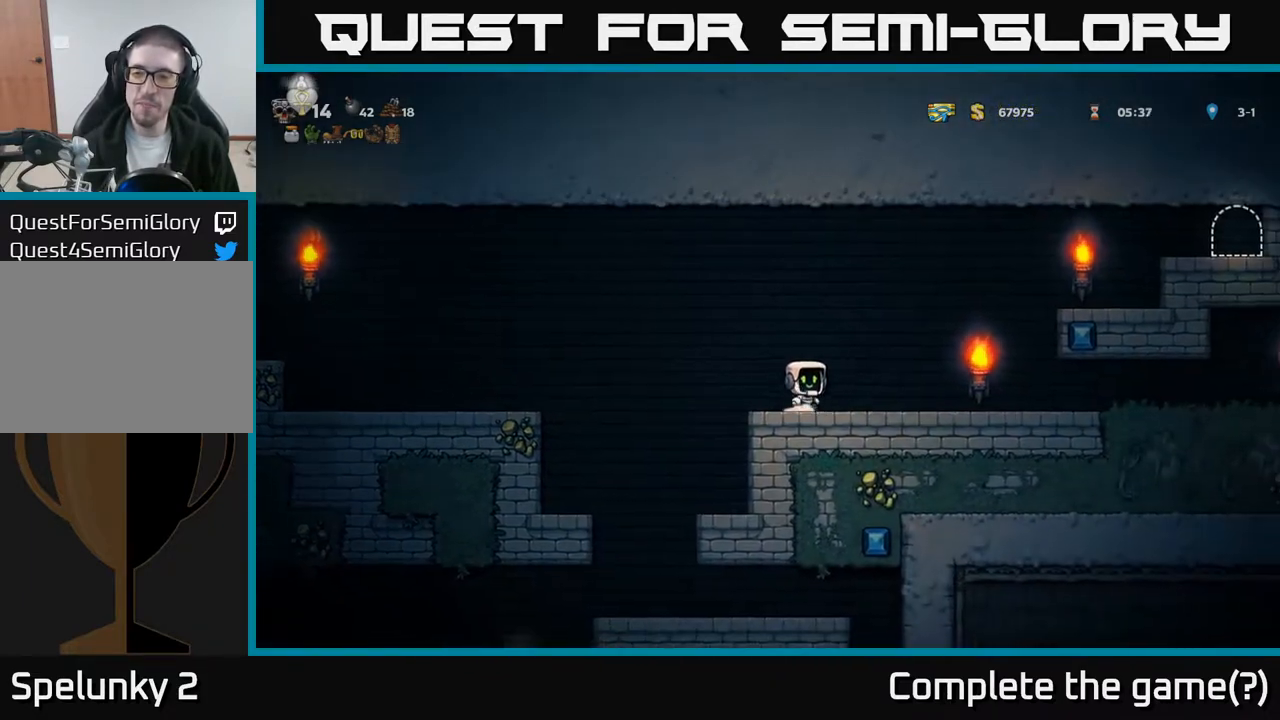
{"buttons": ["DPAD_RIGHT"], "left_stick": "center", "events": []}
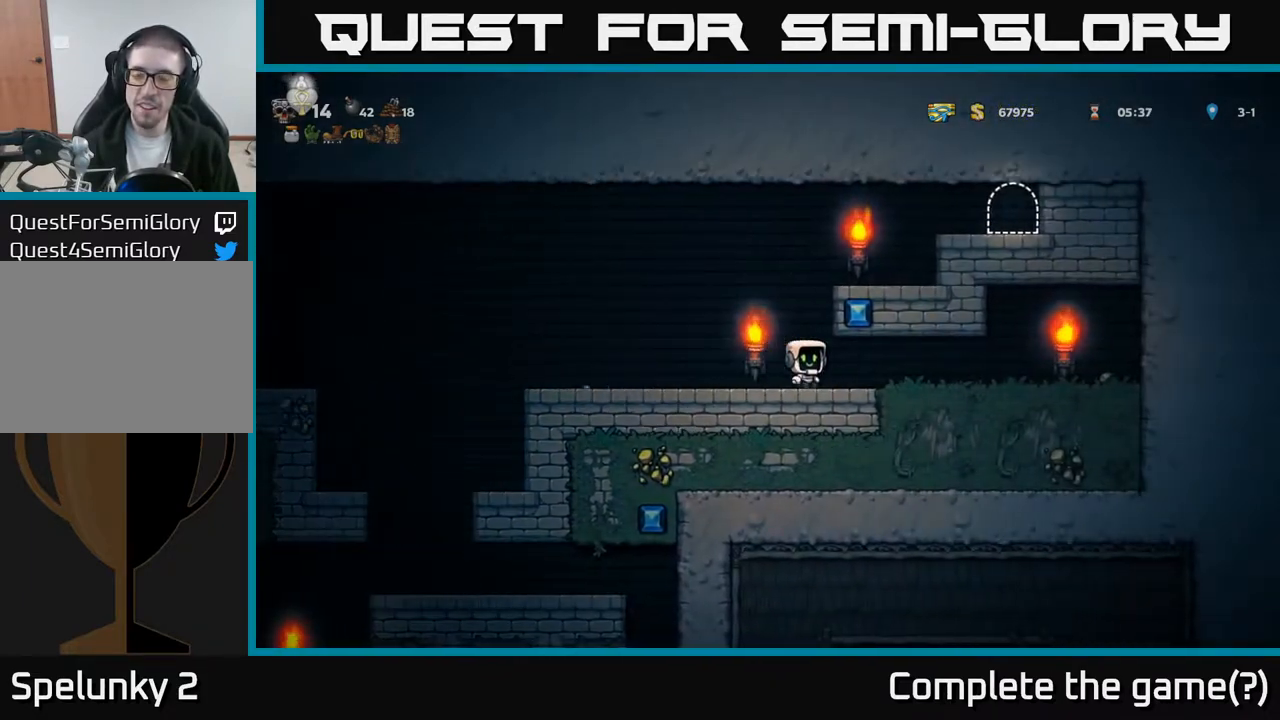
{"buttons": ["DPAD_RIGHT"], "left_stick": "center", "events": []}
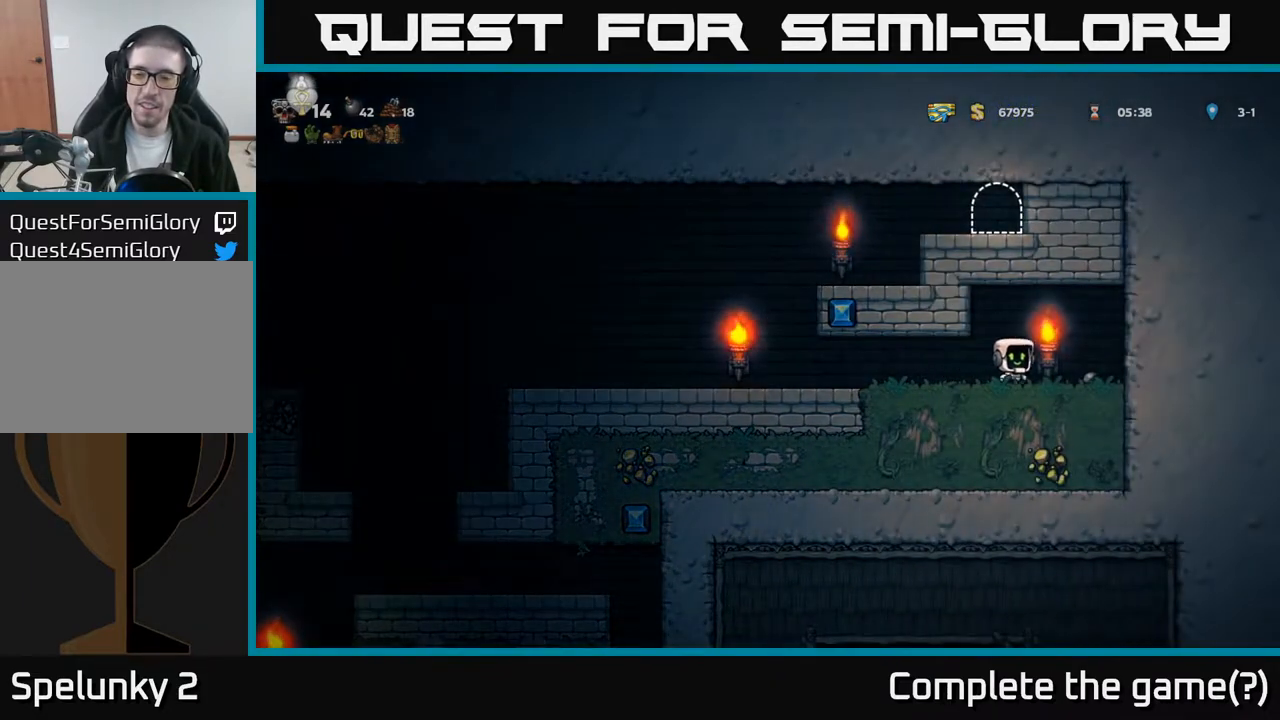
{"buttons": ["DPAD_LEFT"], "left_stick": "center", "events": [[133, "DPAD_DOWN", "down"], [167, "DPAD_RIGHT", "up"], [183, "X", "down"], [267, "X", "up"], [300, "DPAD_DOWN", "up"], [300, "DPAD_LEFT", "down"]]}
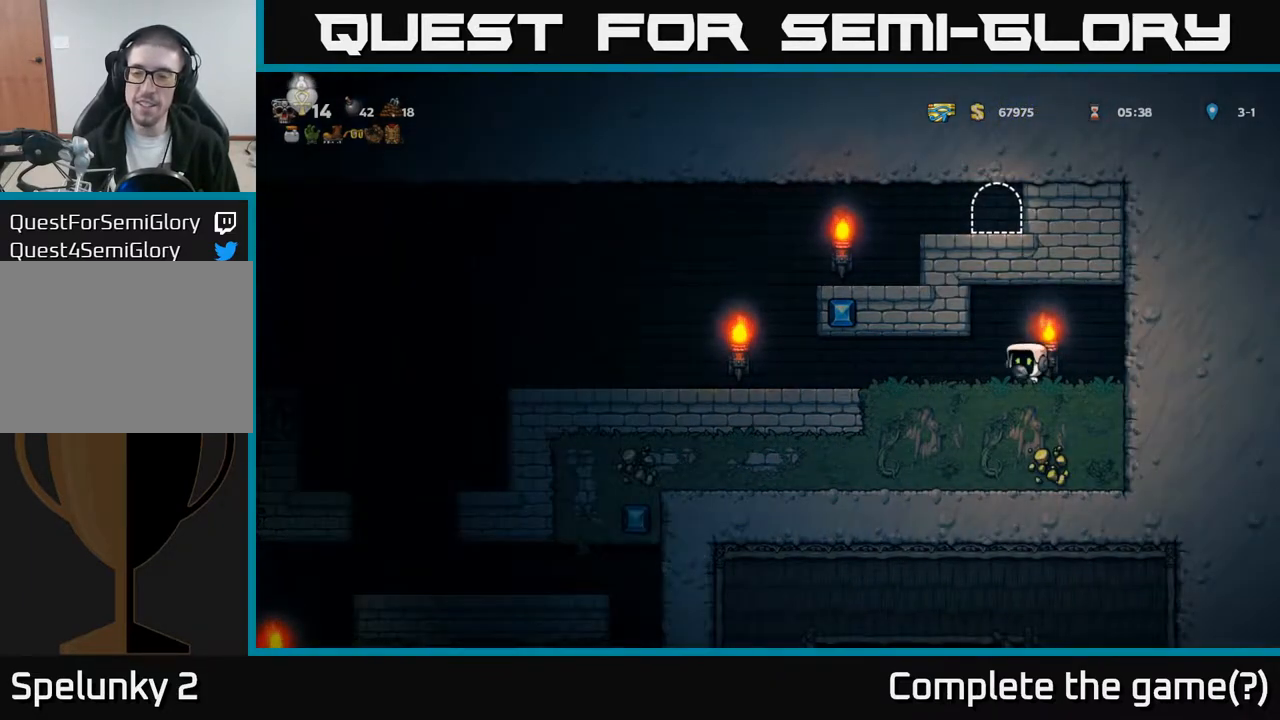
{"buttons": ["DPAD_LEFT"], "left_stick": "center", "events": []}
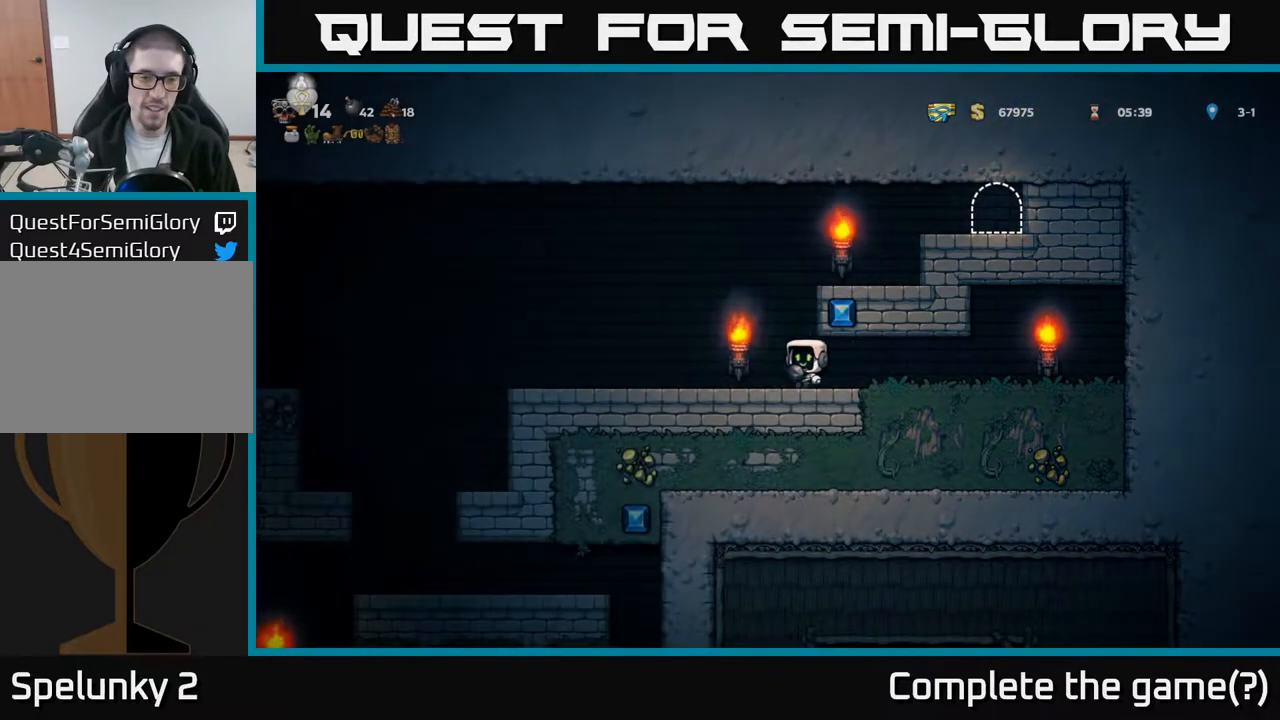
{"buttons": ["DPAD_RIGHT"], "left_stick": "center", "events": [[83, "A", "down"], [83, "DPAD_LEFT", "up"], [150, "DPAD_RIGHT", "down"], [283, "A", "up"], [400, "A", "down"], [500, "A", "up"]]}